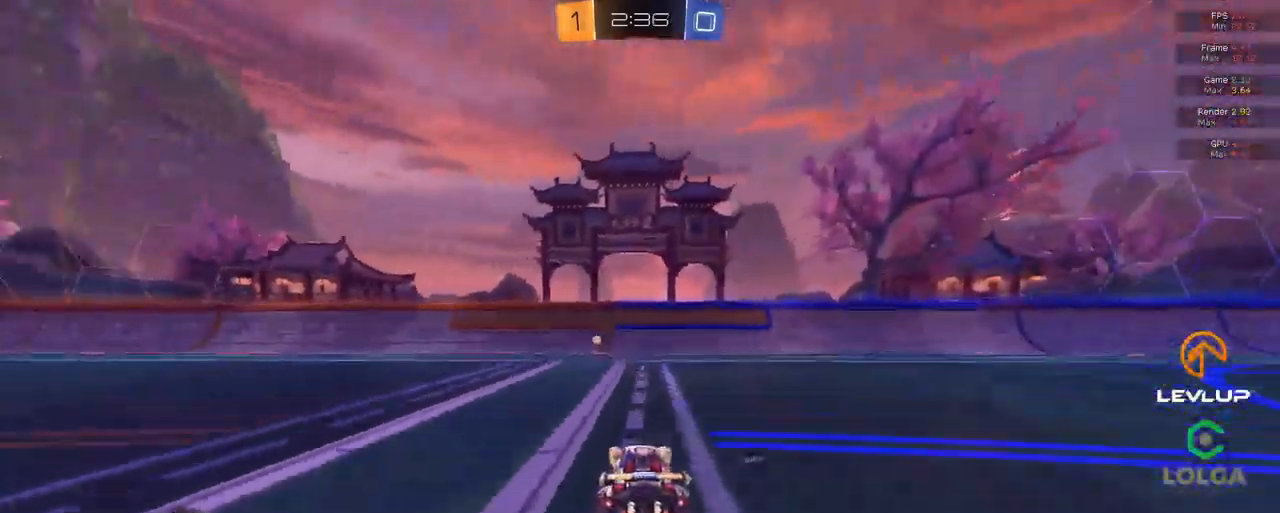
Gameplay with a controller (Xbox layout); each line is a JSON object with the inputs held at the frame after it. "events" lists button and stick changes between this image and that frame as [ms after this image, input, new state], when the widget could be followed in between.
{"buttons": ["L2", "R2"], "left_stick": "left", "right_stick": "center", "events": [[50, "Y", "down"], [83, "Y", "up"], [500, "L2", "down"]]}
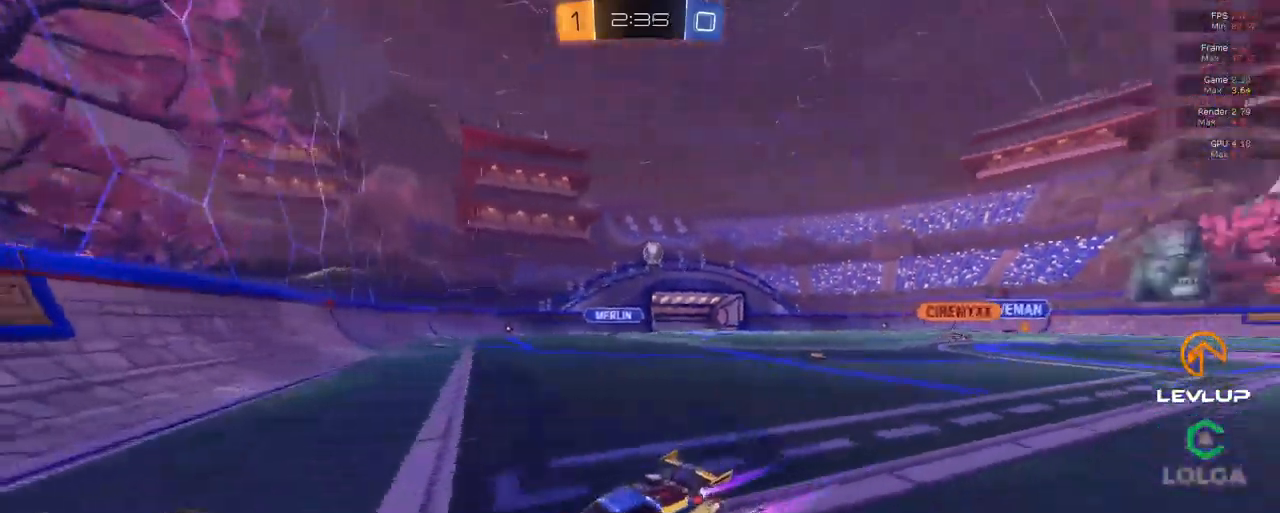
{"buttons": ["R2"], "left_stick": "left", "right_stick": "center", "events": [[117, "L2", "up"], [333, "L2", "down"], [450, "L2", "up"]]}
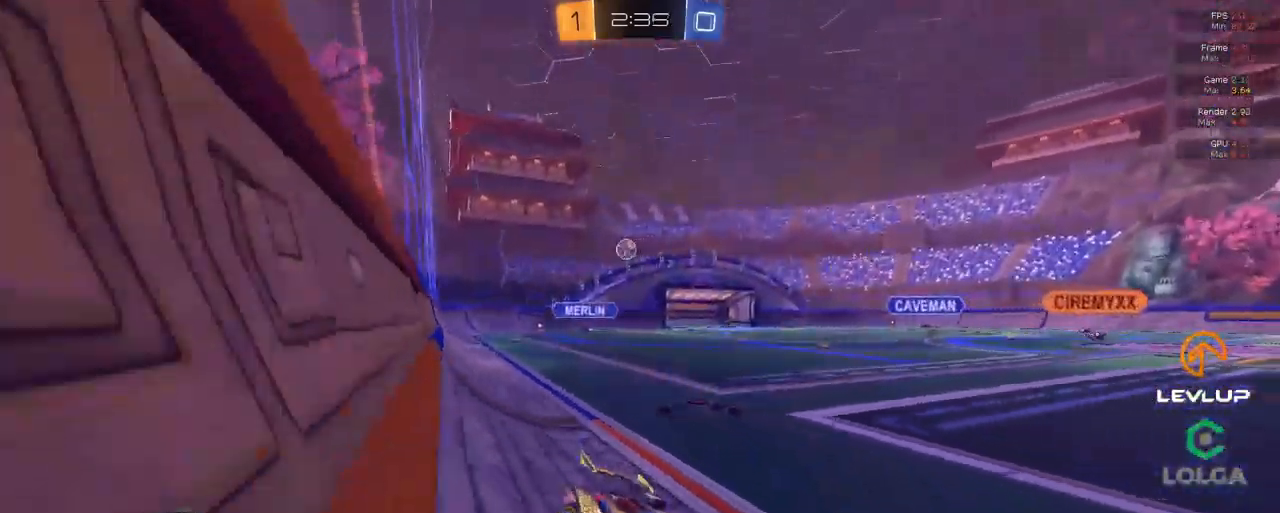
{"buttons": ["R2"], "left_stick": "left", "right_stick": "center", "events": []}
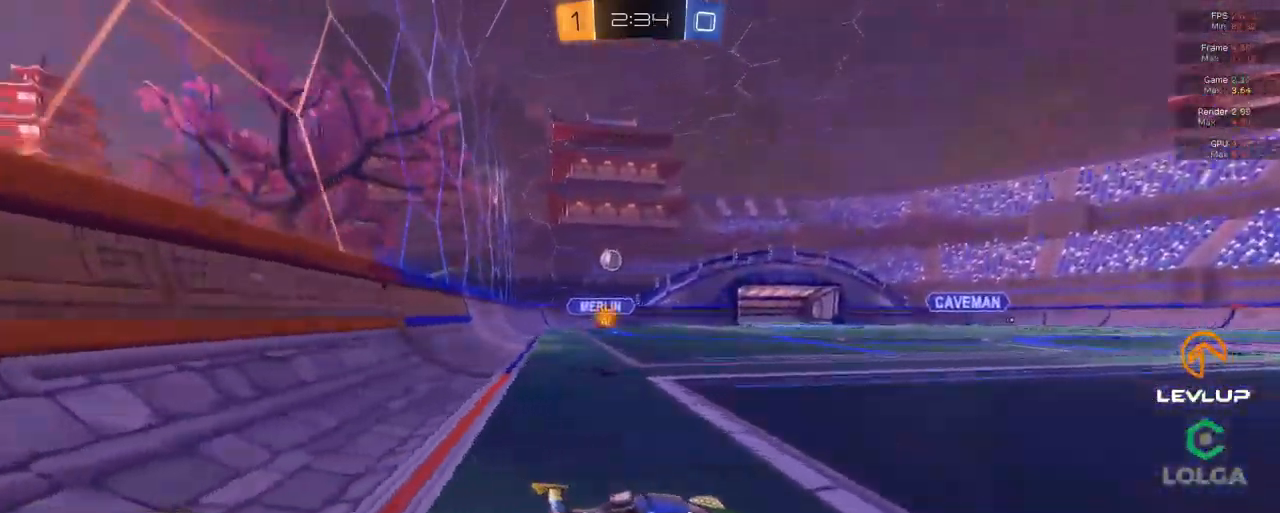
{"buttons": ["B", "R2"], "left_stick": "center", "right_stick": "center", "events": [[234, "B", "down"], [450, "left_stick", "center"]]}
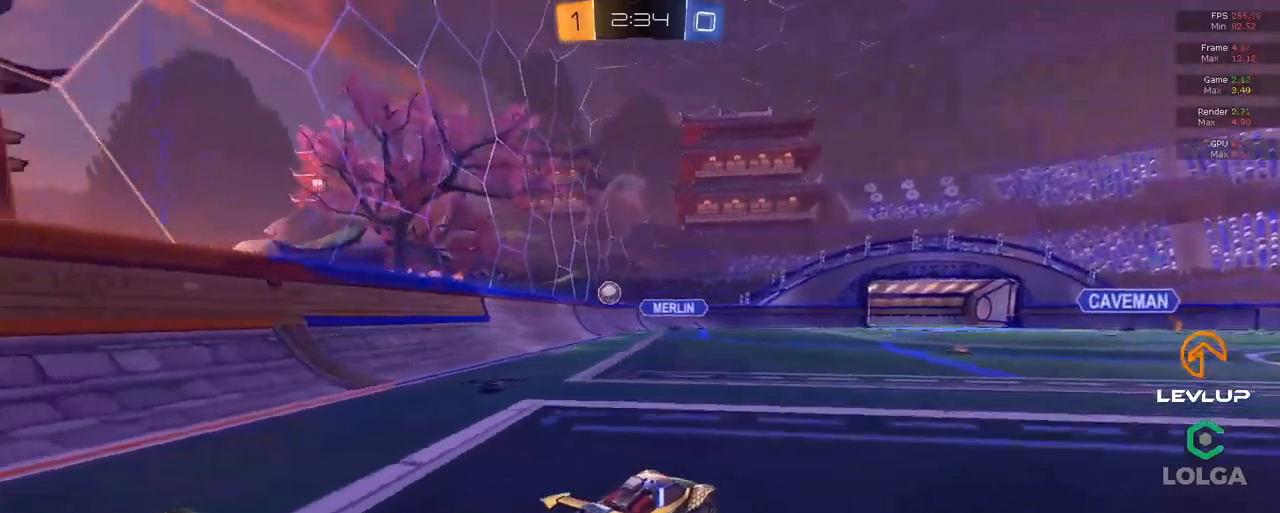
{"buttons": ["R2"], "left_stick": "up-right", "right_stick": "center", "events": [[167, "left_stick", "up-left"], [250, "B", "up"], [250, "left_stick", "up-right"], [384, "L2", "down"], [467, "L2", "up"]]}
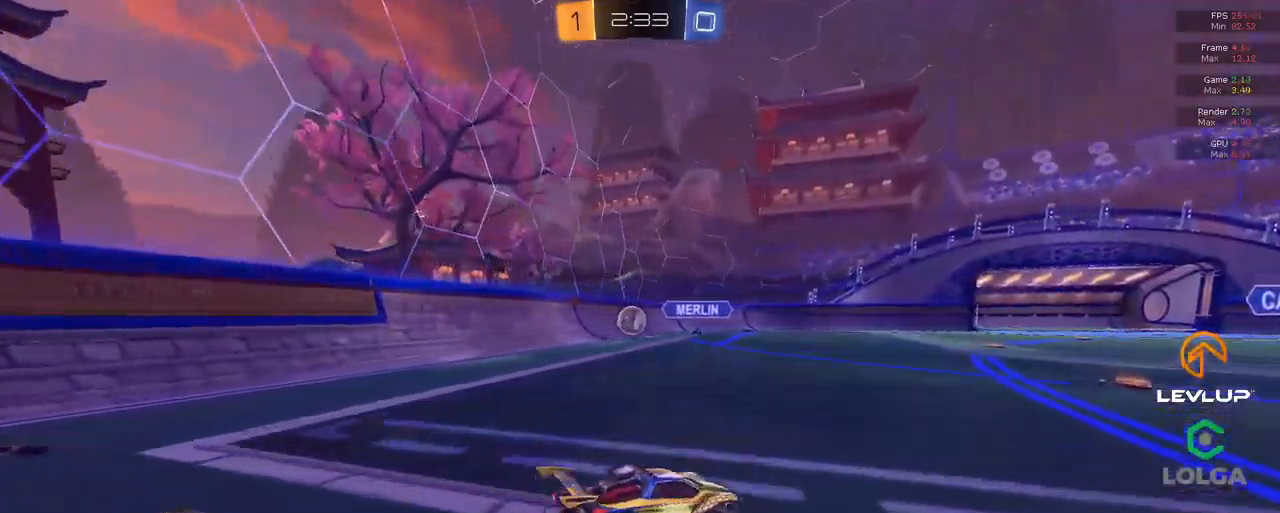
{"buttons": ["R2"], "left_stick": "up-right", "right_stick": "center", "events": []}
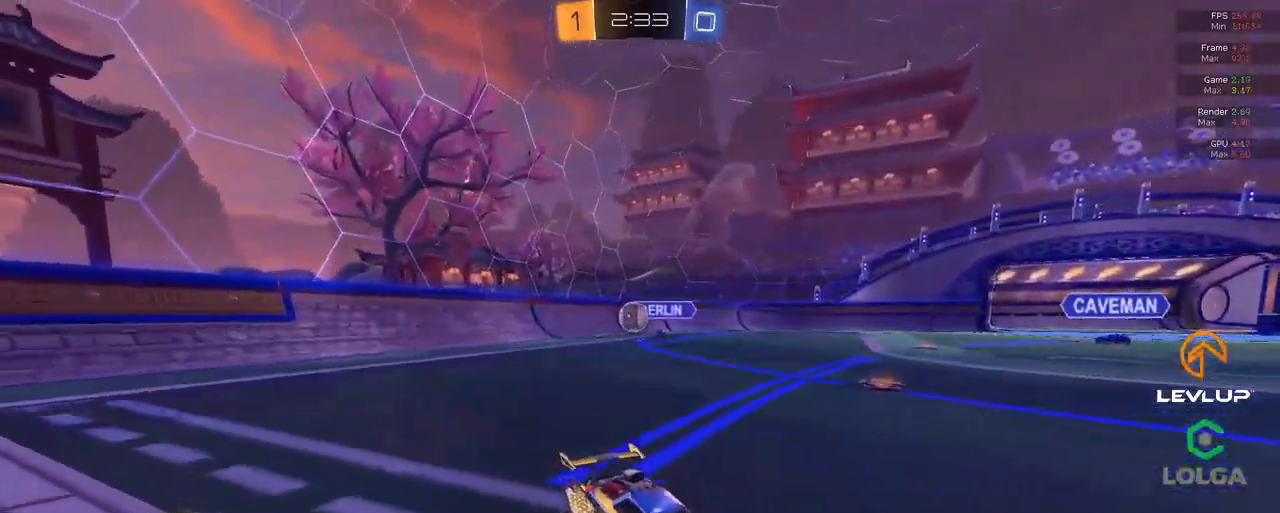
{"buttons": [], "left_stick": "up-right", "right_stick": "center", "events": [[34, "left_stick", "center"], [317, "R2", "up"], [450, "left_stick", "up-right"]]}
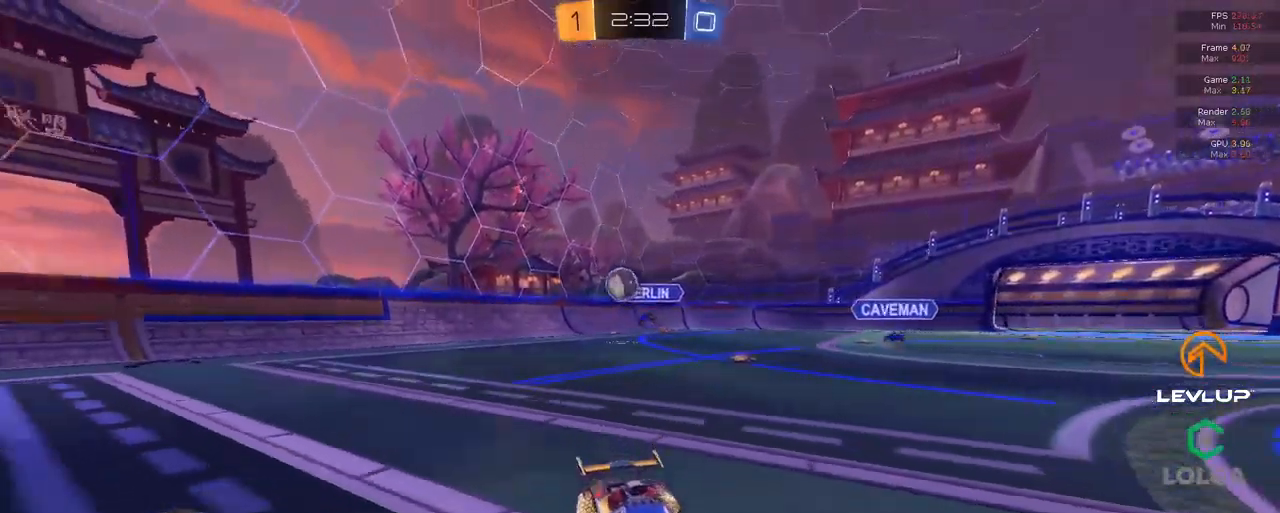
{"buttons": ["R2"], "left_stick": "right", "right_stick": "center", "events": [[34, "R2", "down"], [150, "left_stick", "center"], [484, "left_stick", "right"]]}
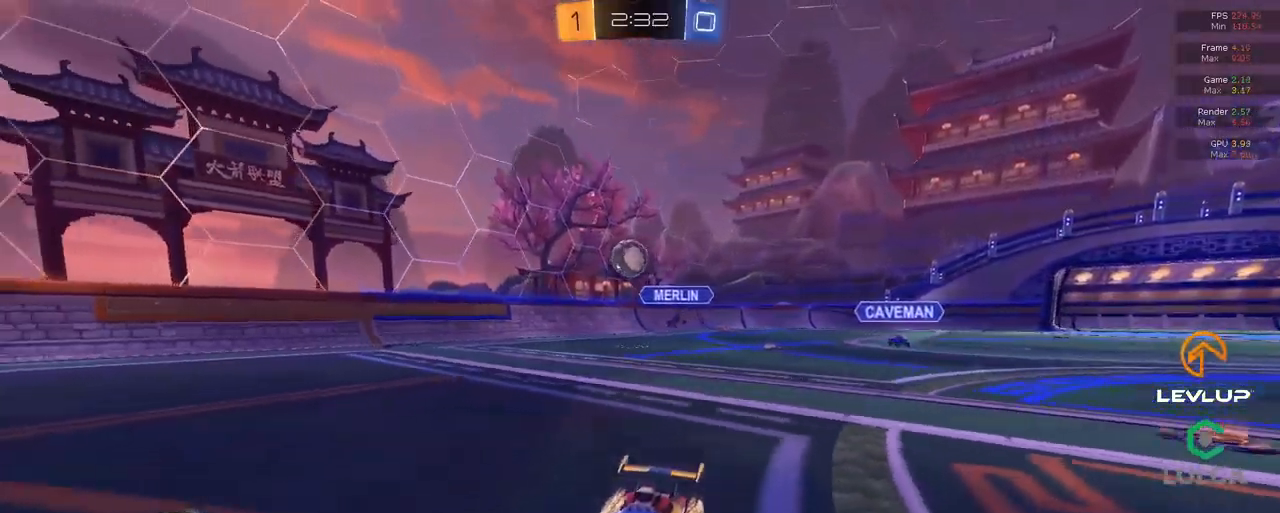
{"buttons": ["R2"], "left_stick": "up-right", "right_stick": "center", "events": [[17, "R2", "up"], [17, "left_stick", "up-right"], [100, "L2", "down"], [217, "L2", "up"], [317, "R2", "down"]]}
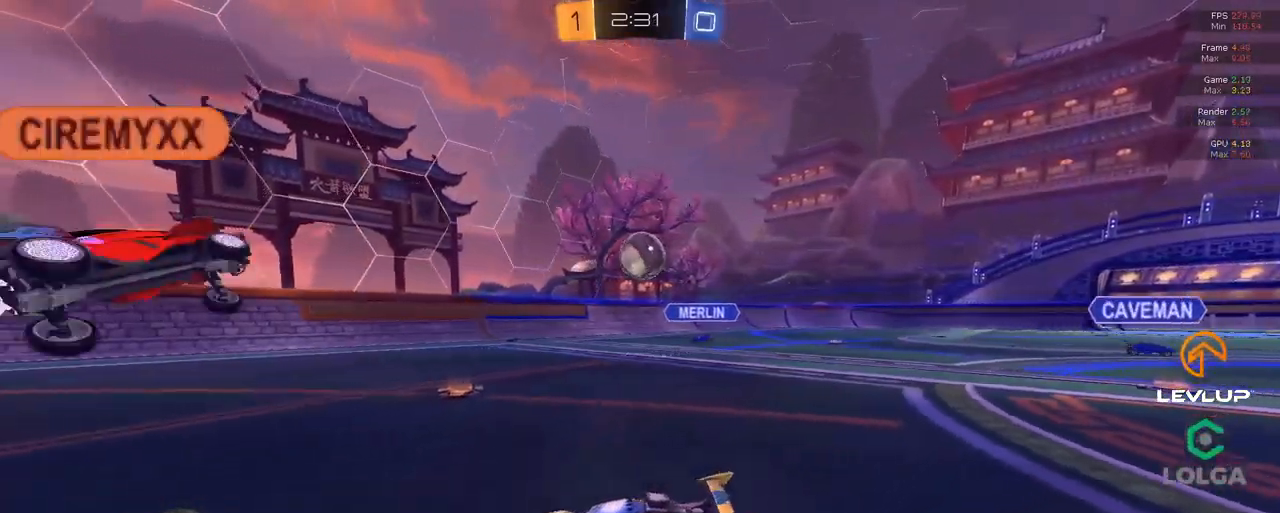
{"buttons": ["R2"], "left_stick": "up-right", "right_stick": "center", "events": [[17, "left_stick", "up-left"], [400, "left_stick", "up-right"]]}
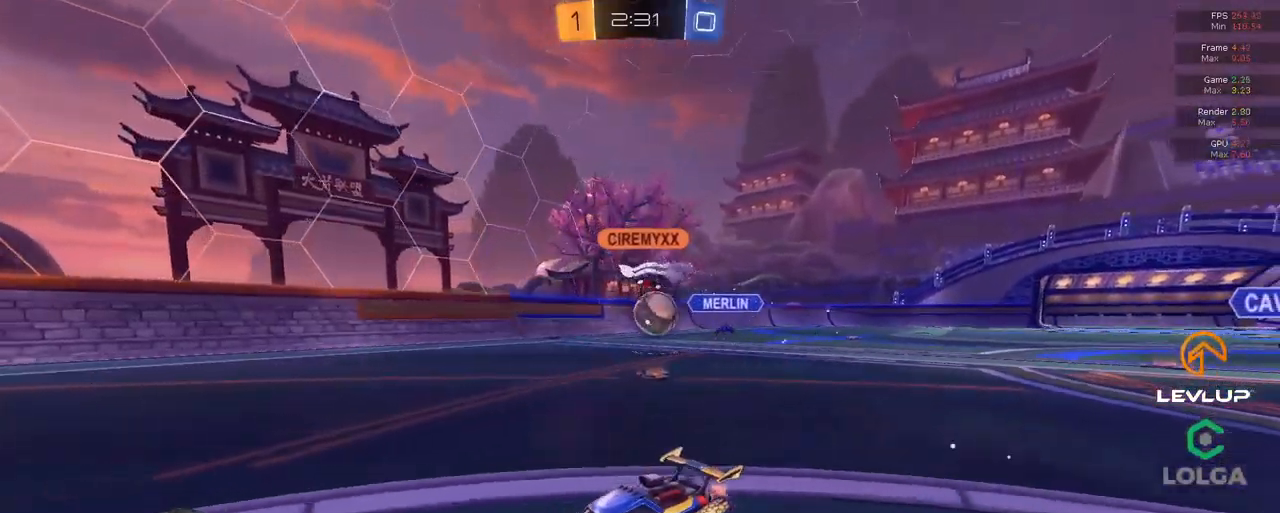
{"buttons": ["R2"], "left_stick": "up-right", "right_stick": "center", "events": []}
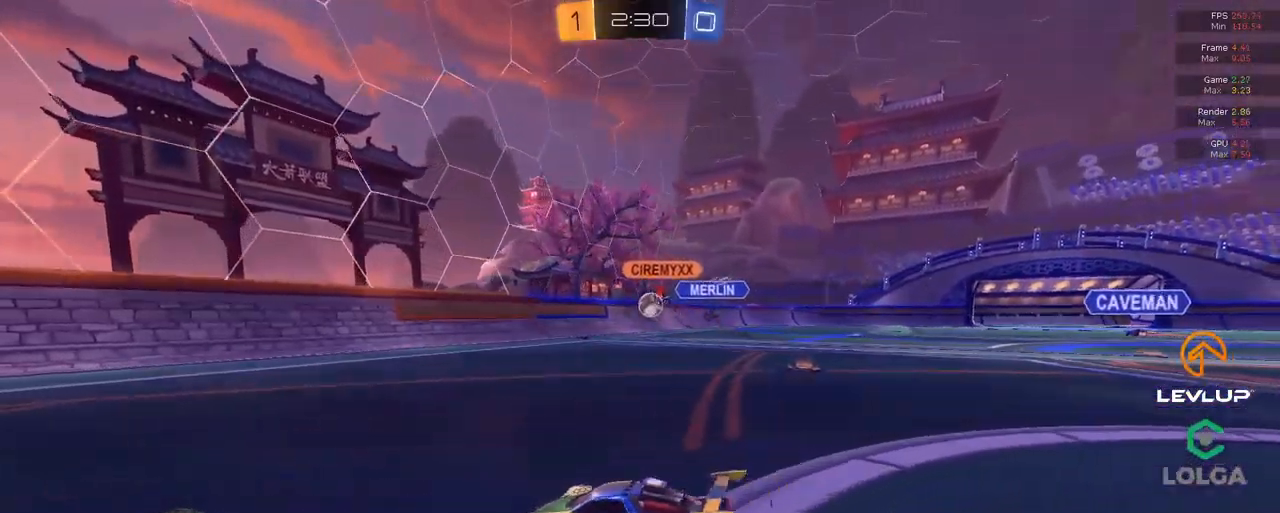
{"buttons": ["R2"], "left_stick": "up-right", "right_stick": "center", "events": []}
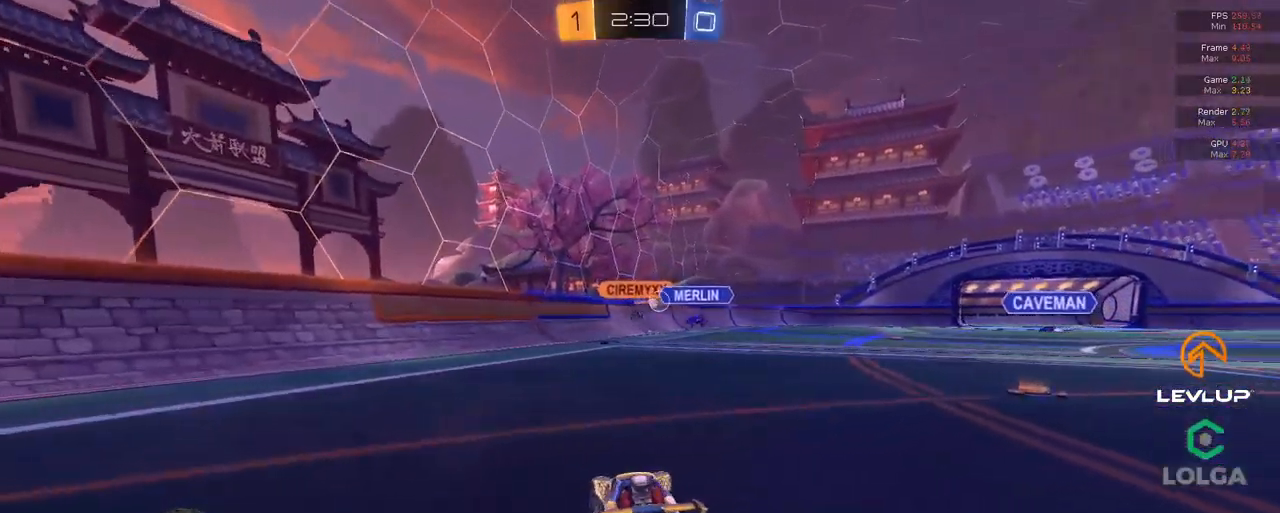
{"buttons": ["R2"], "left_stick": "up-right", "right_stick": "center", "events": []}
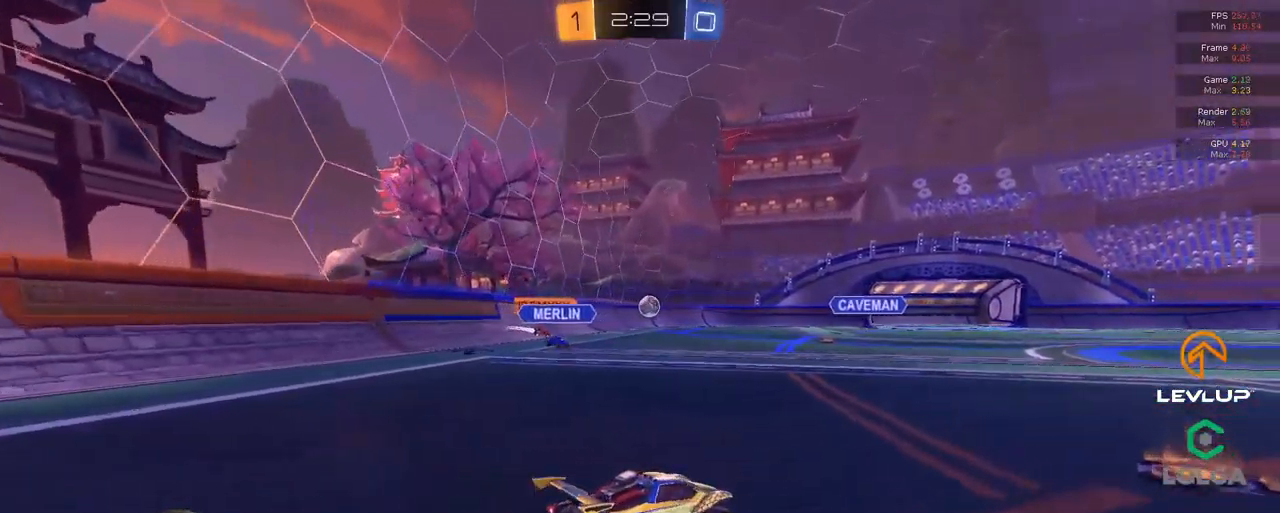
{"buttons": ["R2"], "left_stick": "up-right", "right_stick": "center", "events": []}
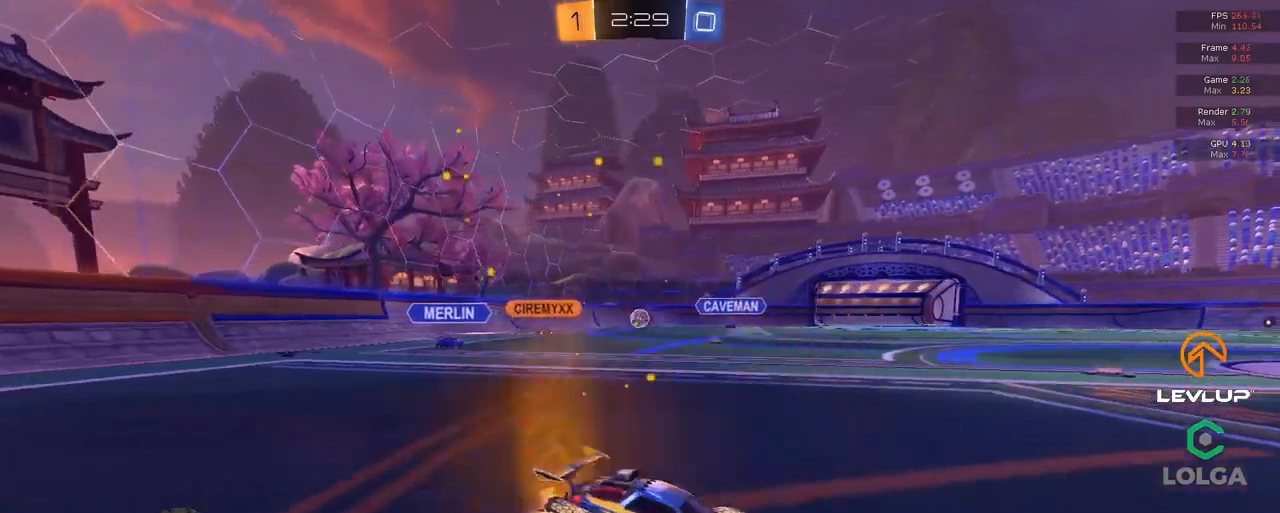
{"buttons": ["R2"], "left_stick": "up-left", "right_stick": "center", "events": [[16, "left_stick", "up-left"], [216, "L2", "down"], [316, "L2", "up"]]}
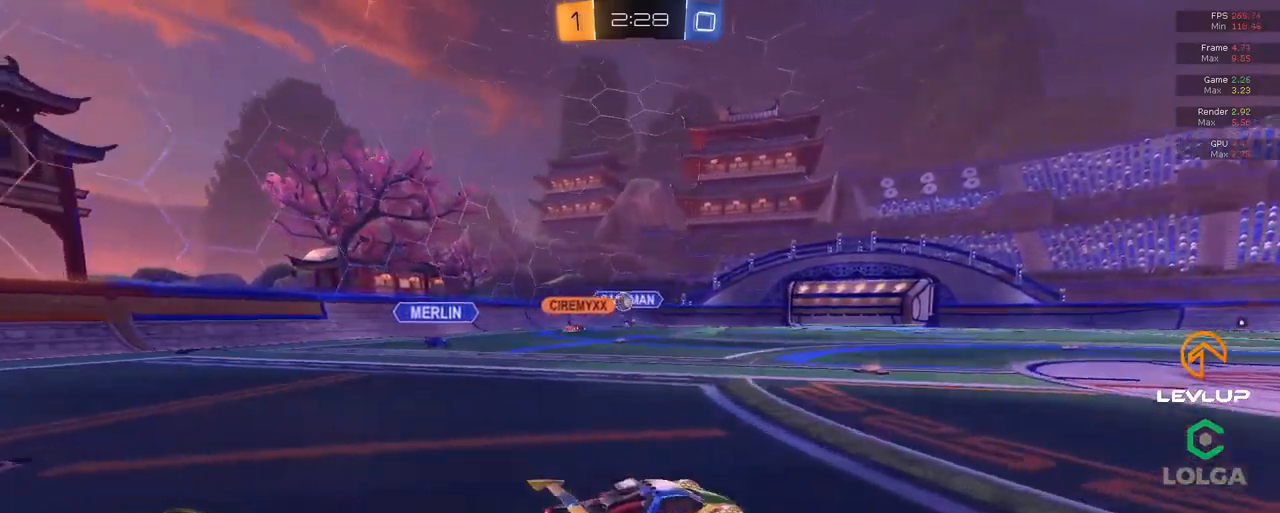
{"buttons": ["R2"], "left_stick": "up-left", "right_stick": "center", "events": [[83, "R2", "up"], [216, "L2", "down"], [250, "R2", "down"], [350, "L2", "up"]]}
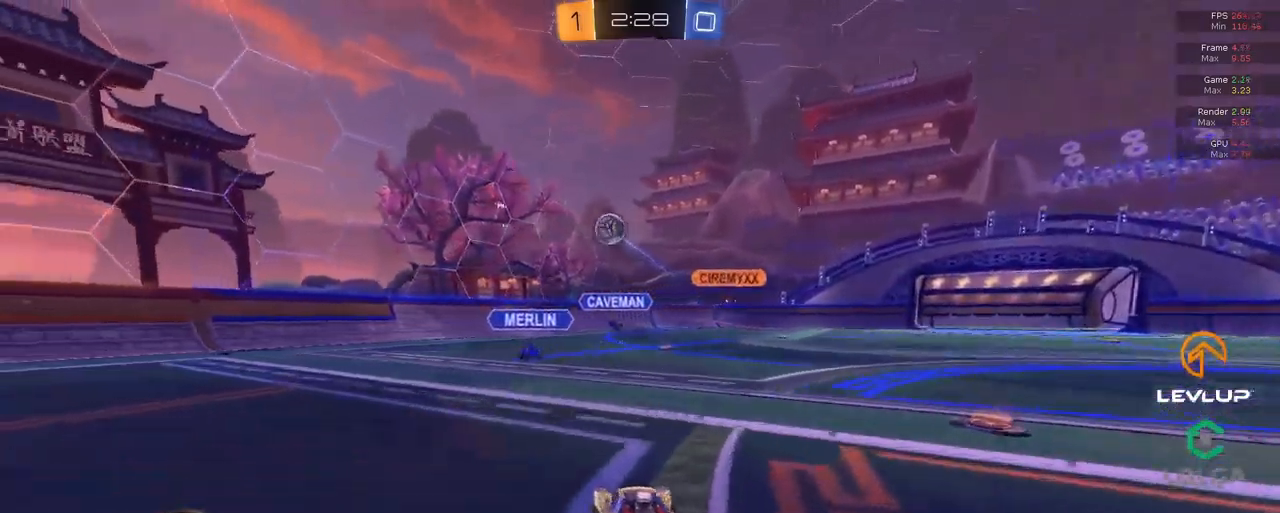
{"buttons": ["B", "R2"], "left_stick": "up-left", "right_stick": "center", "events": [[150, "B", "down"]]}
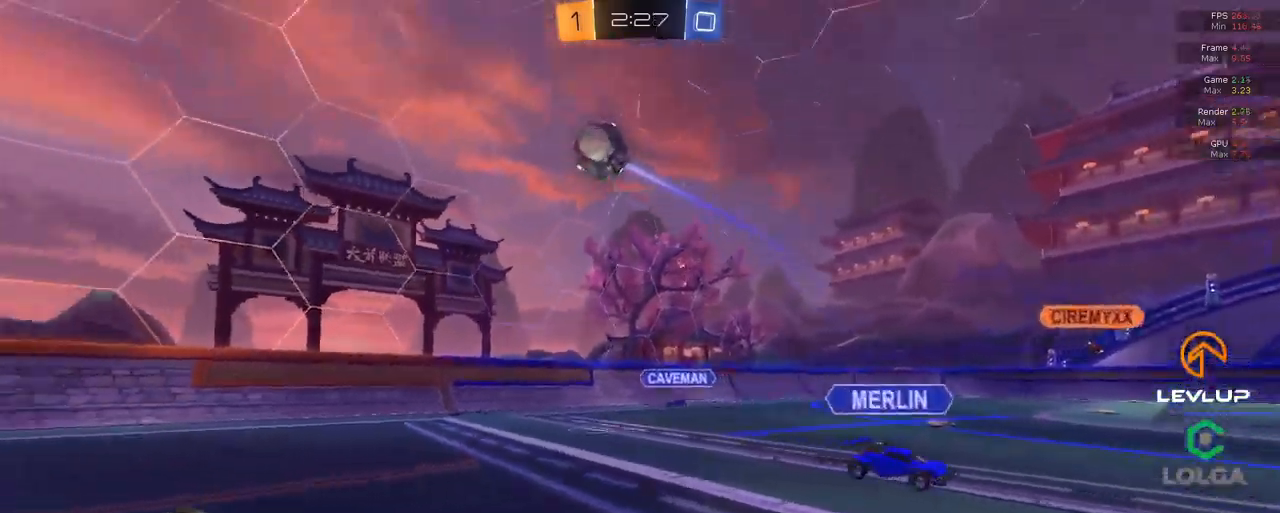
{"buttons": ["B", "R2"], "left_stick": "up-left", "right_stick": "center", "events": []}
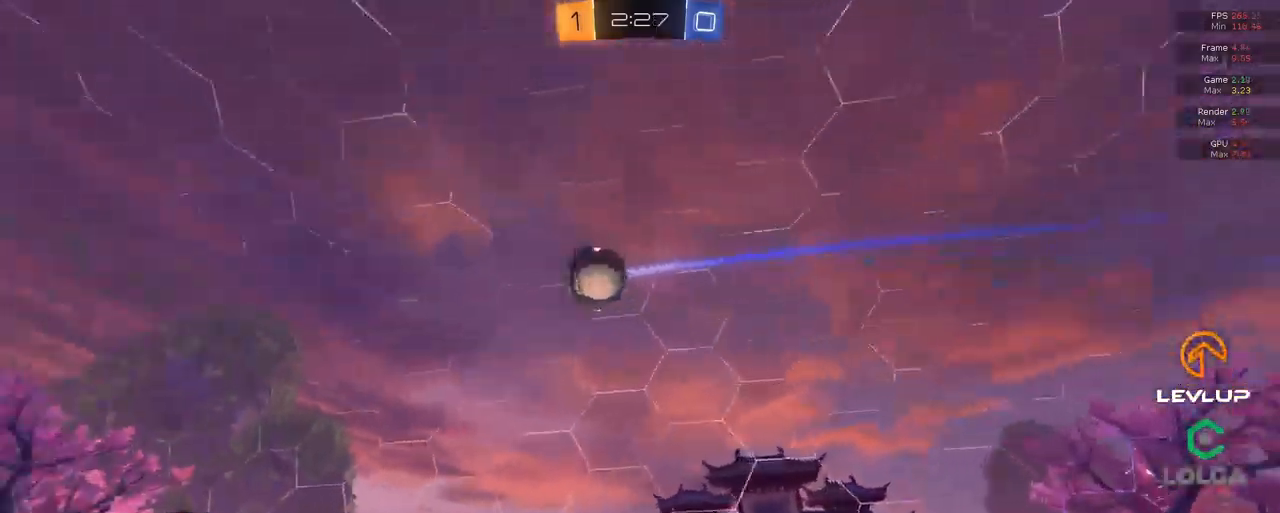
{"buttons": ["R2"], "left_stick": "up-left", "right_stick": "center", "events": [[483, "B", "up"]]}
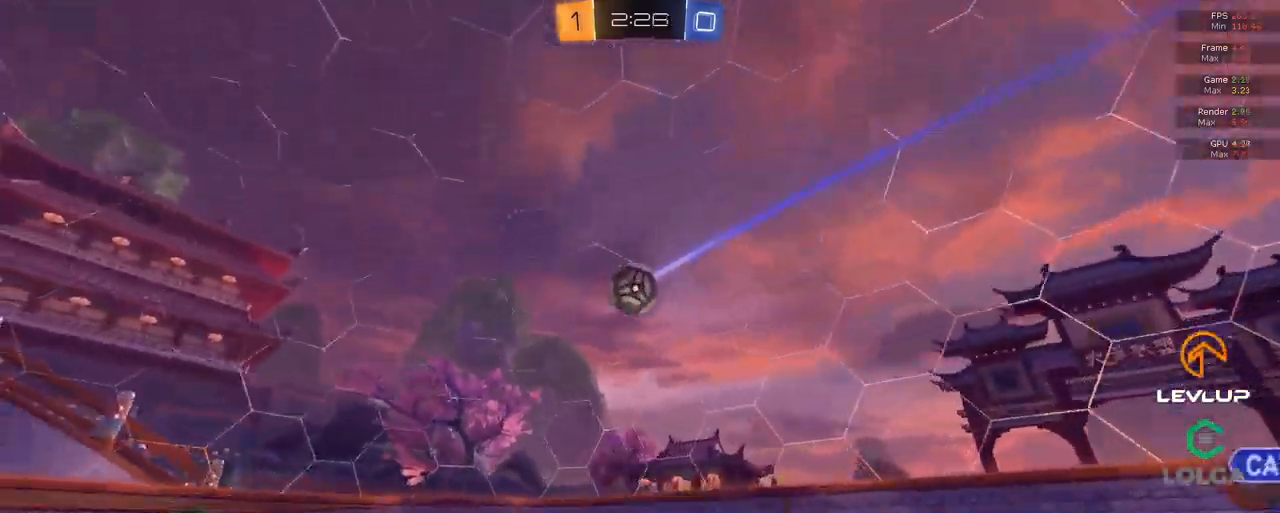
{"buttons": ["R2"], "left_stick": "up-right", "right_stick": "center", "events": [[200, "left_stick", "right"], [250, "L2", "down"], [366, "L2", "up"], [433, "left_stick", "up-right"]]}
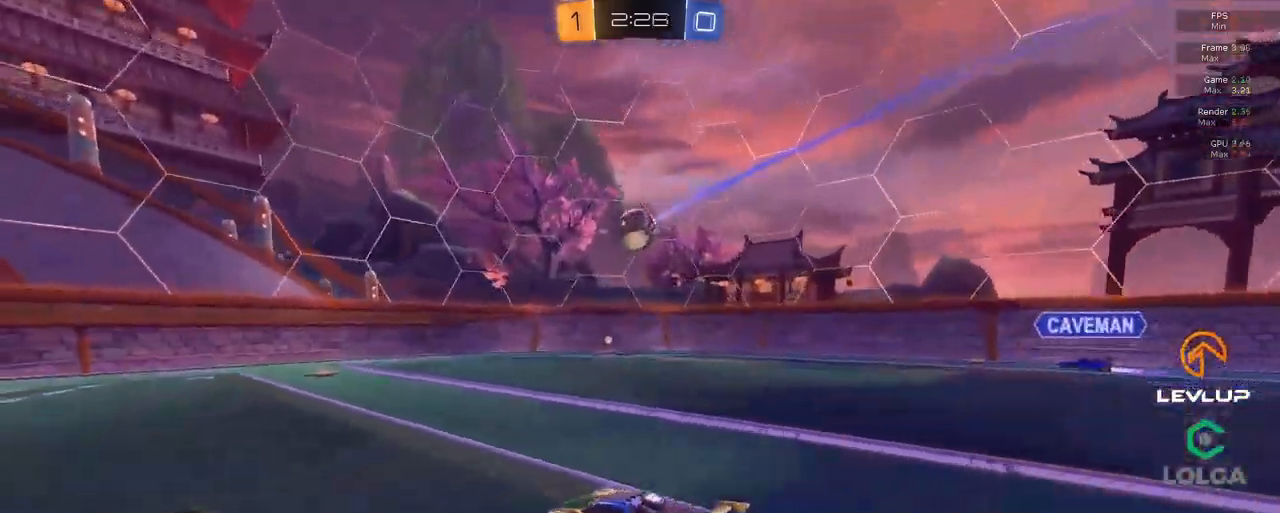
{"buttons": [], "left_stick": "center", "right_stick": "center", "events": [[33, "left_stick", "left"], [83, "left_stick", "up-left"], [116, "R2", "up"], [216, "left_stick", "down-left"], [400, "left_stick", "center"]]}
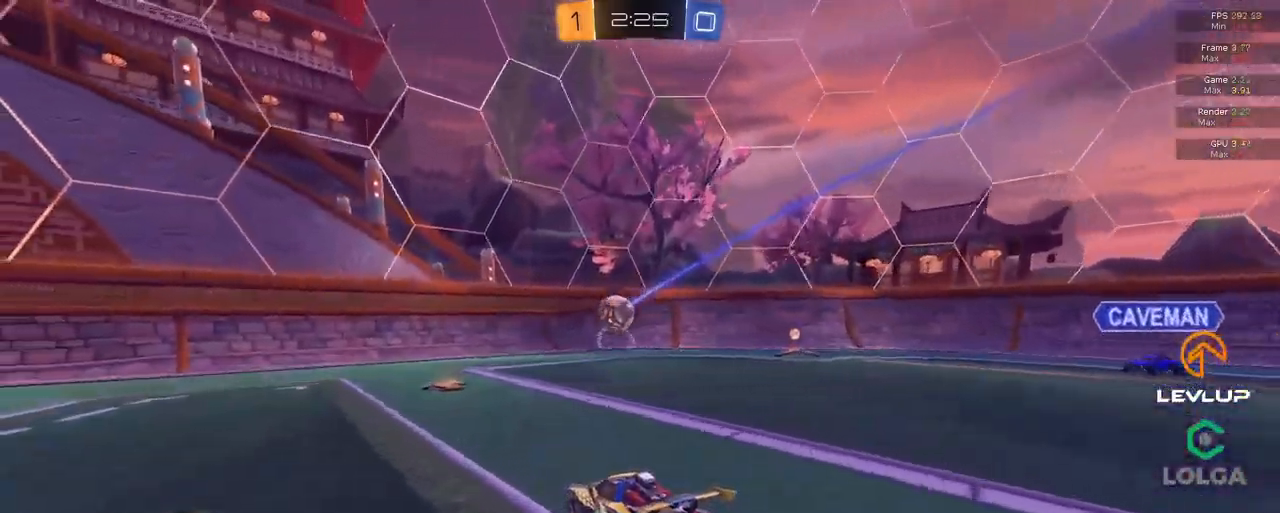
{"buttons": ["A", "B", "R2"], "left_stick": "center", "right_stick": "center", "events": [[233, "left_stick", "right"], [333, "left_stick", "center"], [433, "R2", "down"], [483, "A", "down"], [483, "B", "down"]]}
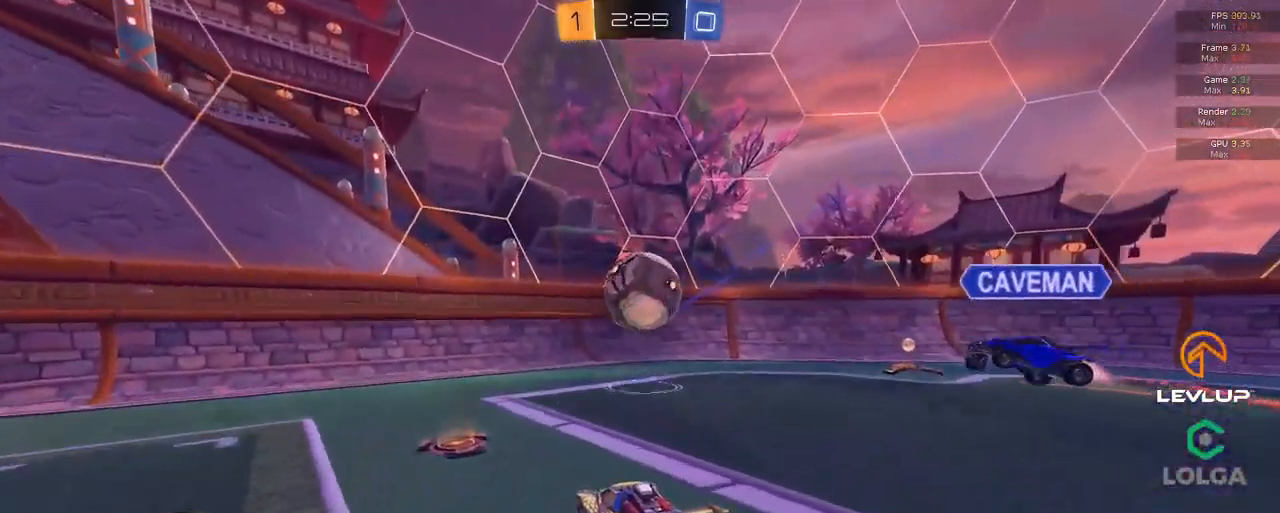
{"buttons": ["R2"], "left_stick": "up", "right_stick": "center", "events": [[33, "left_stick", "down-right"], [116, "A", "up"], [150, "L2", "down"], [150, "left_stick", "up-right"], [166, "B", "up"], [183, "B", "down"], [200, "A", "down"], [250, "left_stick", "up"], [266, "A", "up"], [283, "B", "up"], [500, "L2", "up"]]}
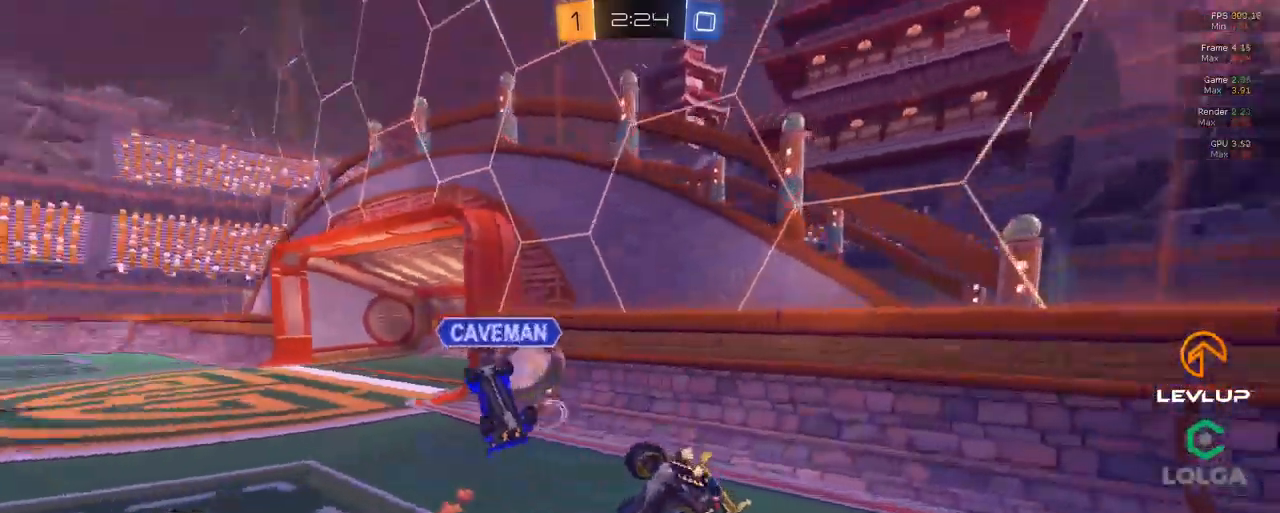
{"buttons": ["R2"], "left_stick": "left", "right_stick": "center", "events": [[100, "R2", "up"], [116, "left_stick", "left"], [350, "R2", "down"]]}
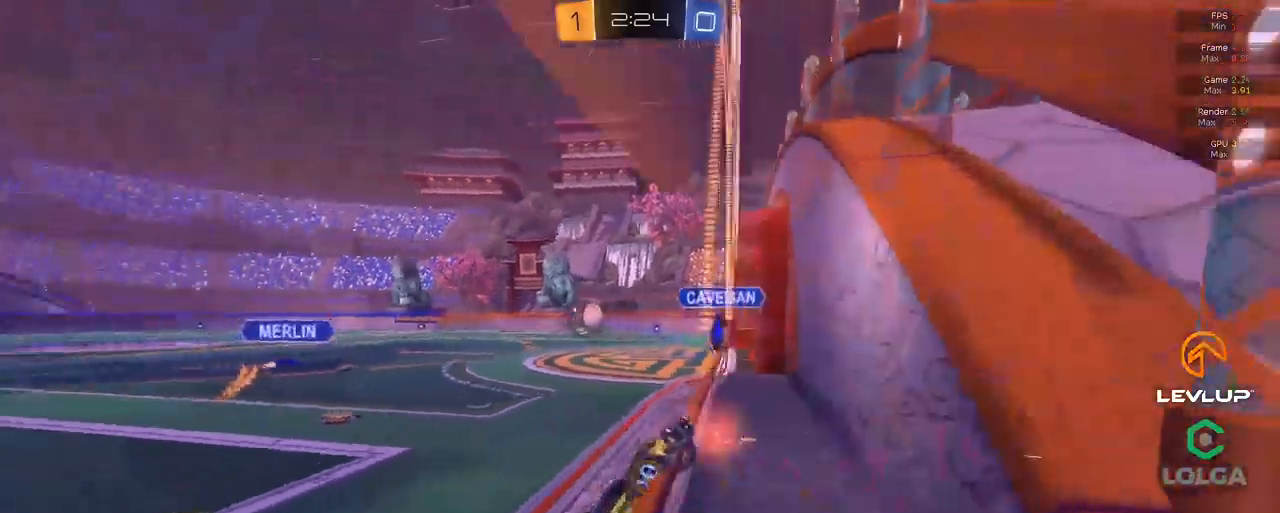
{"buttons": ["R2"], "left_stick": "up-left", "right_stick": "center", "events": [[350, "left_stick", "up-left"]]}
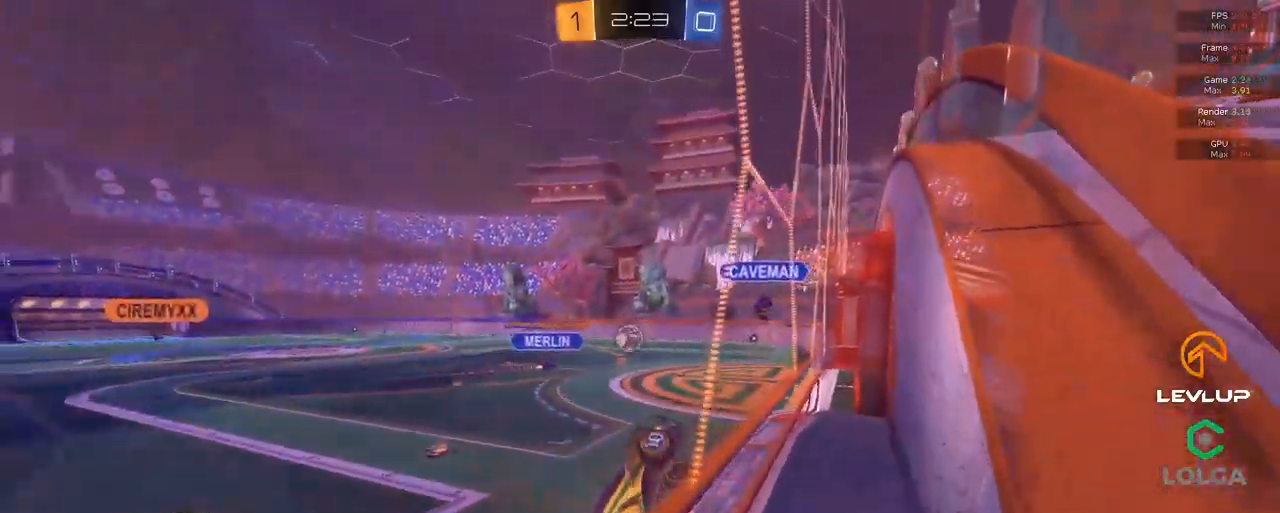
{"buttons": ["R2"], "left_stick": "up-left", "right_stick": "center", "events": []}
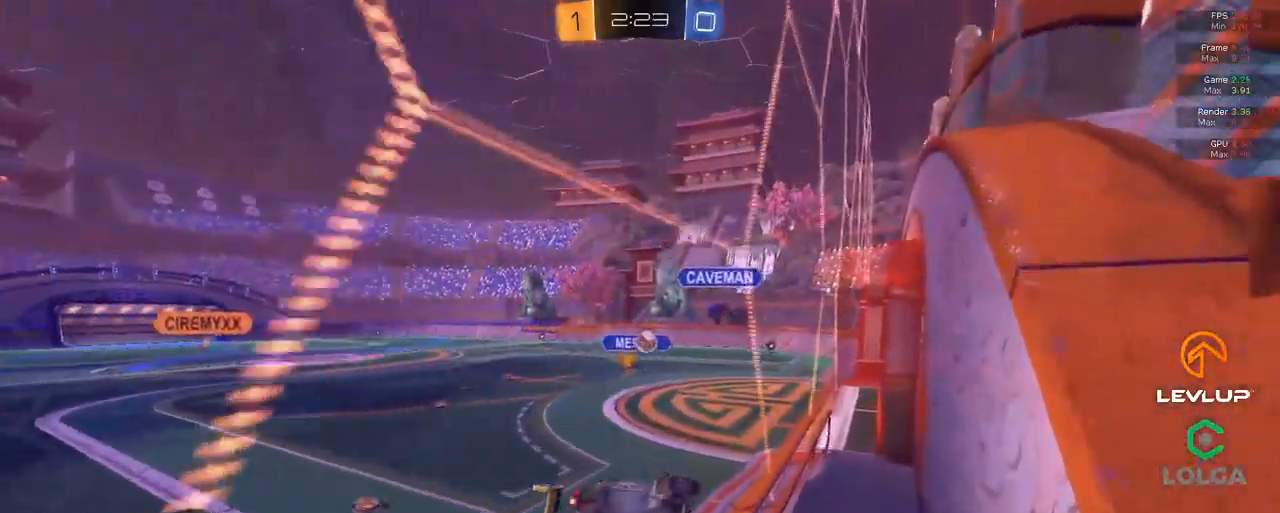
{"buttons": ["R2"], "left_stick": "down", "right_stick": "center", "events": [[133, "A", "down"], [133, "B", "down"], [133, "left_stick", "right"], [183, "L2", "down"], [283, "A", "up"], [283, "left_stick", "down-right"], [317, "B", "up"], [367, "L2", "up"], [467, "left_stick", "down"]]}
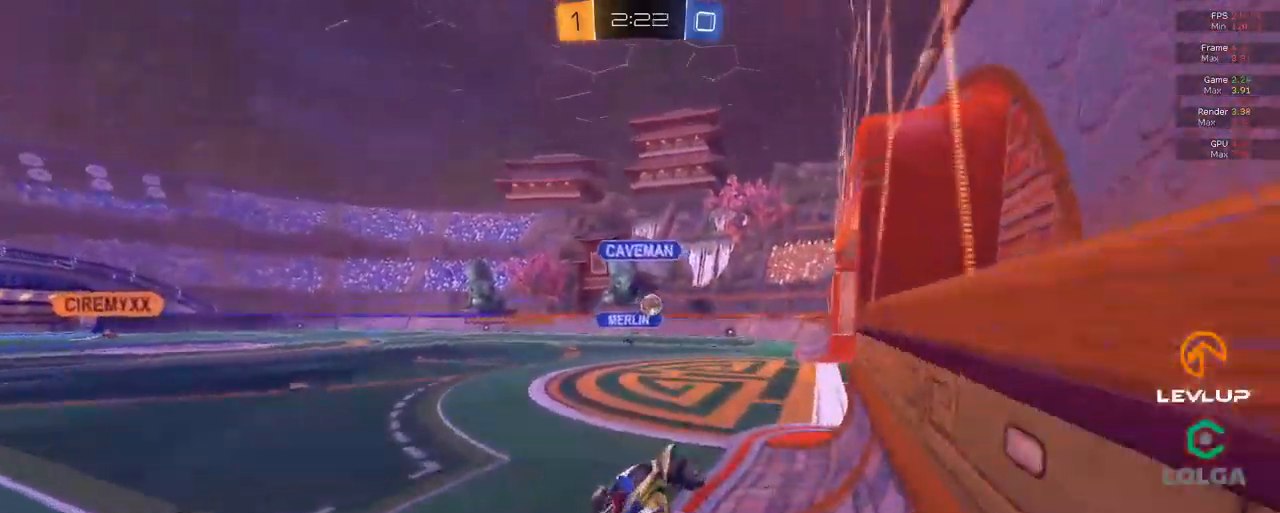
{"buttons": ["R2"], "left_stick": "right", "right_stick": "center", "events": [[150, "L2", "down"], [150, "left_stick", "up-right"], [183, "A", "down"], [250, "L2", "up"], [267, "A", "up"], [300, "left_stick", "up"], [400, "left_stick", "right"]]}
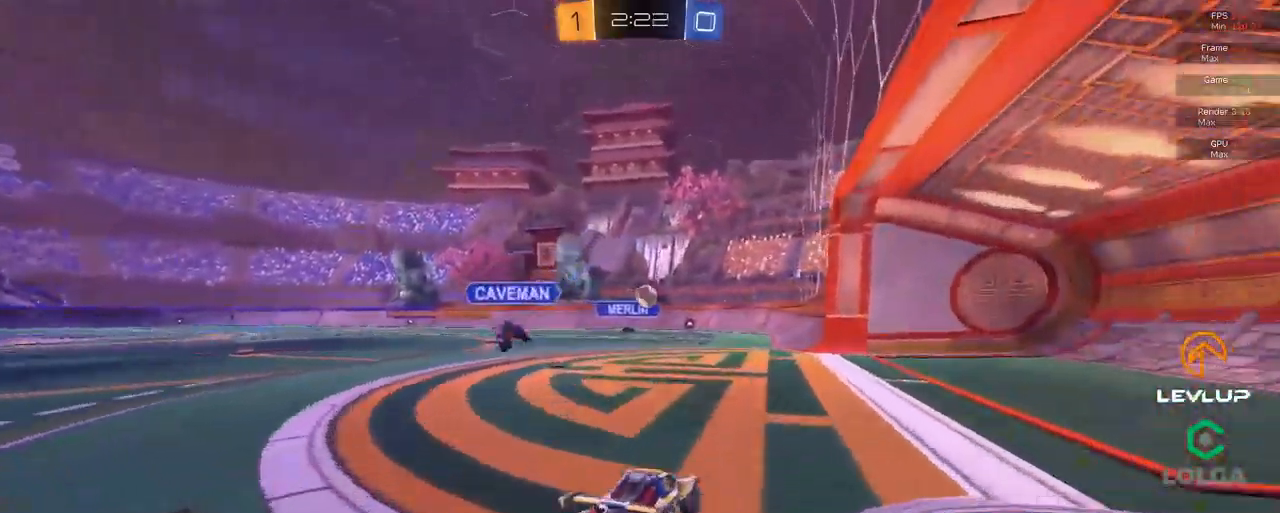
{"buttons": [], "left_stick": "up-left", "right_stick": "center", "events": [[167, "left_stick", "center"], [350, "left_stick", "up-left"], [400, "R2", "up"]]}